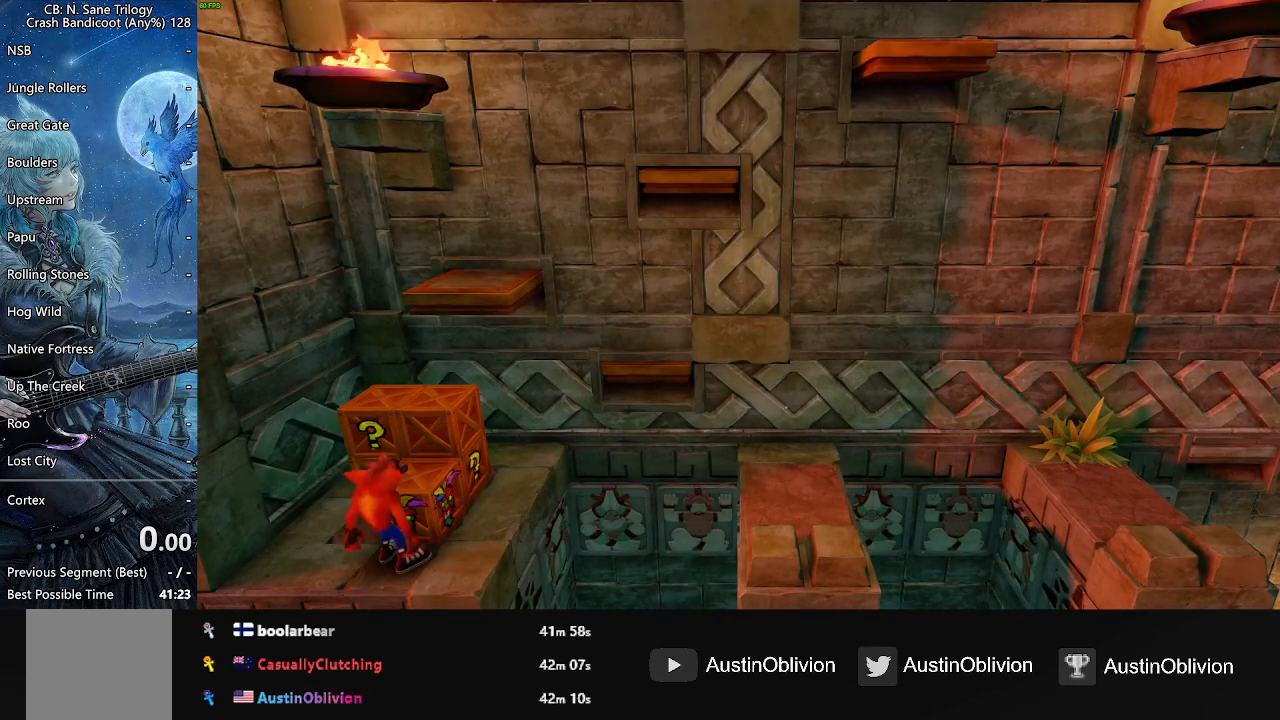
Gameplay with a controller (PlayStation layout); each line is a JSON object with the inputs held at the frame after it. "events" lists button and stick changes between this image and that frame as [ms after this image, input, new state], when the widget could be followed in between. Not read: DPAD_RIGHT left_stick right_stick.
{"buttons": [], "events": [[367, "CROSS", "down"], [433, "CROSS", "up"]]}
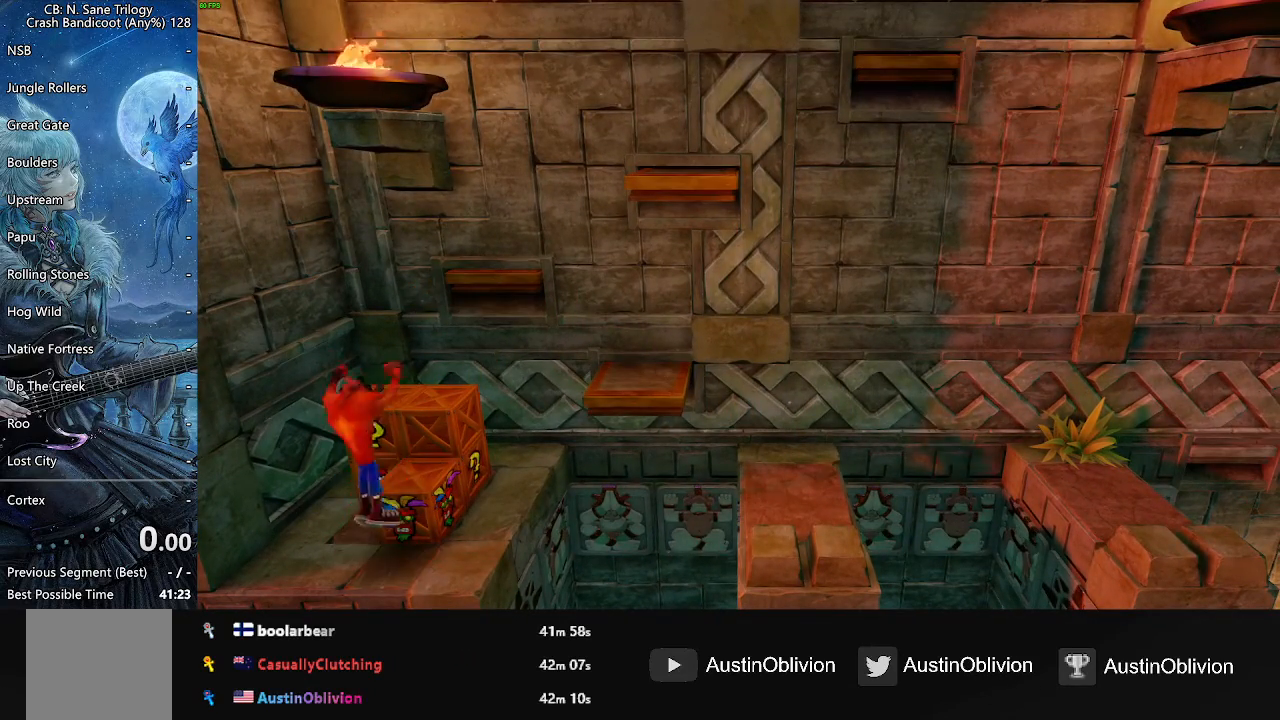
{"buttons": ["CROSS"], "events": [[383, "CROSS", "down"]]}
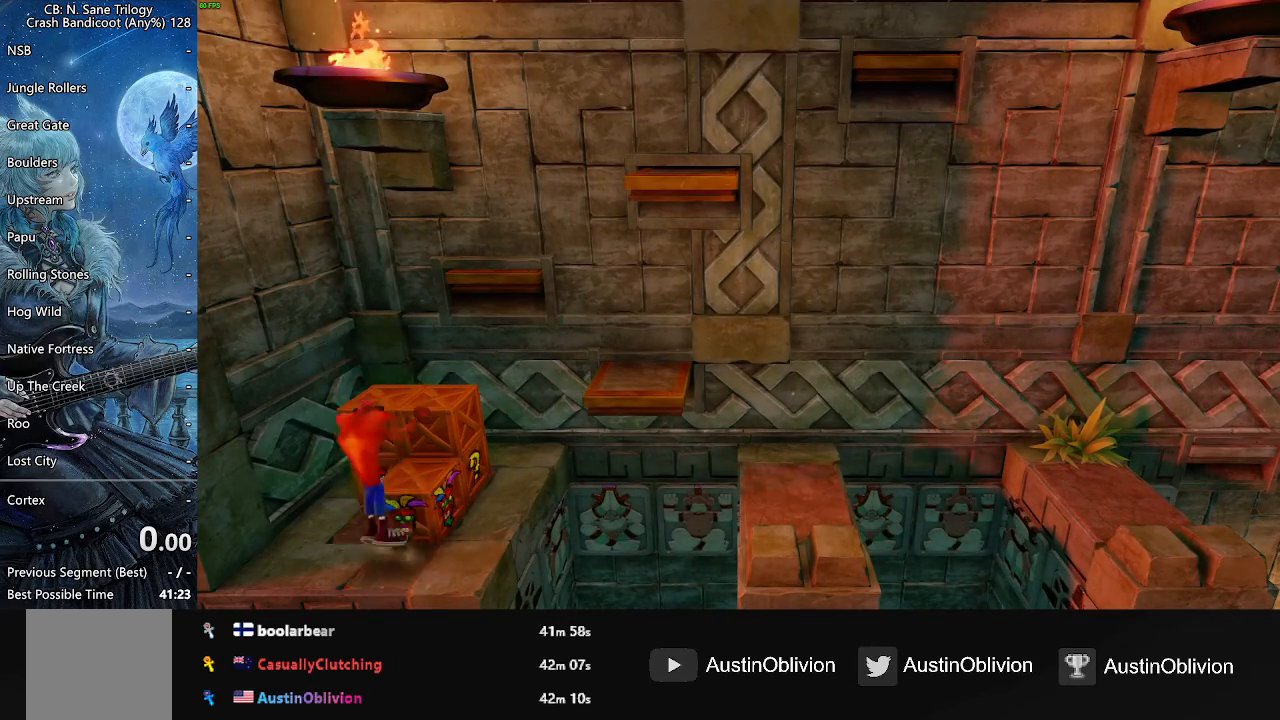
{"buttons": []}
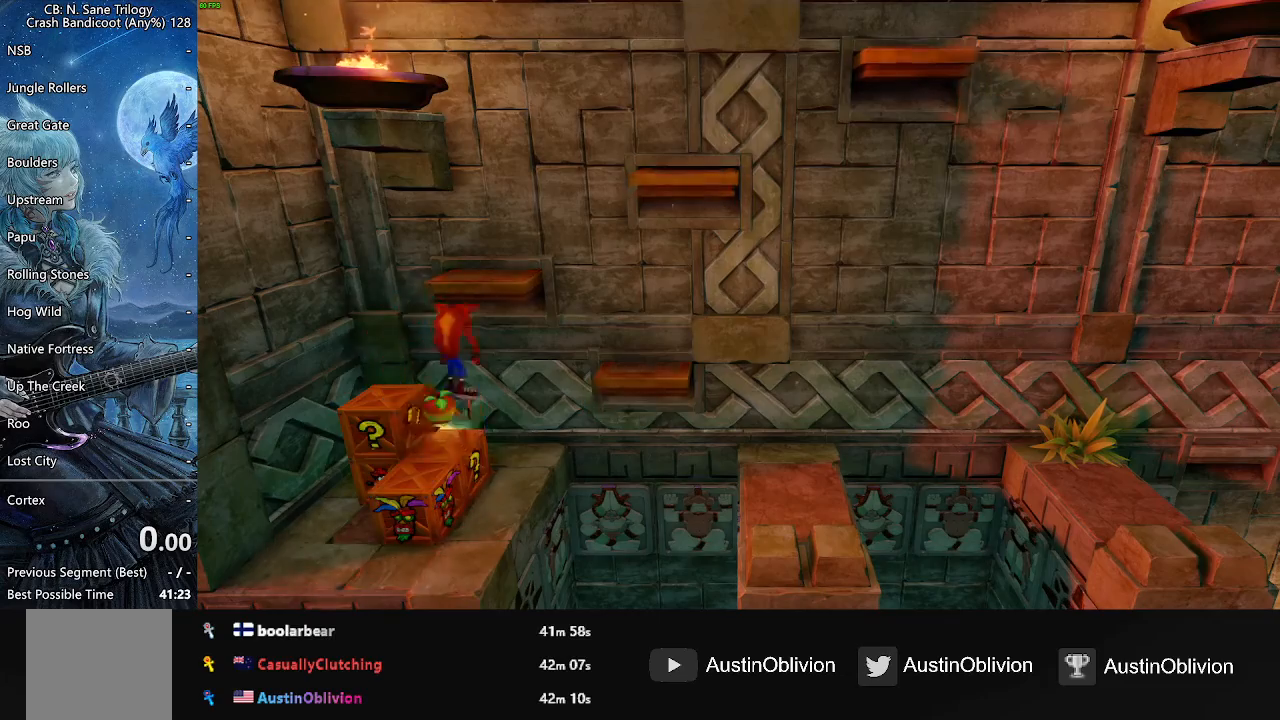
{"buttons": ["CROSS", "DPAD_UP"]}
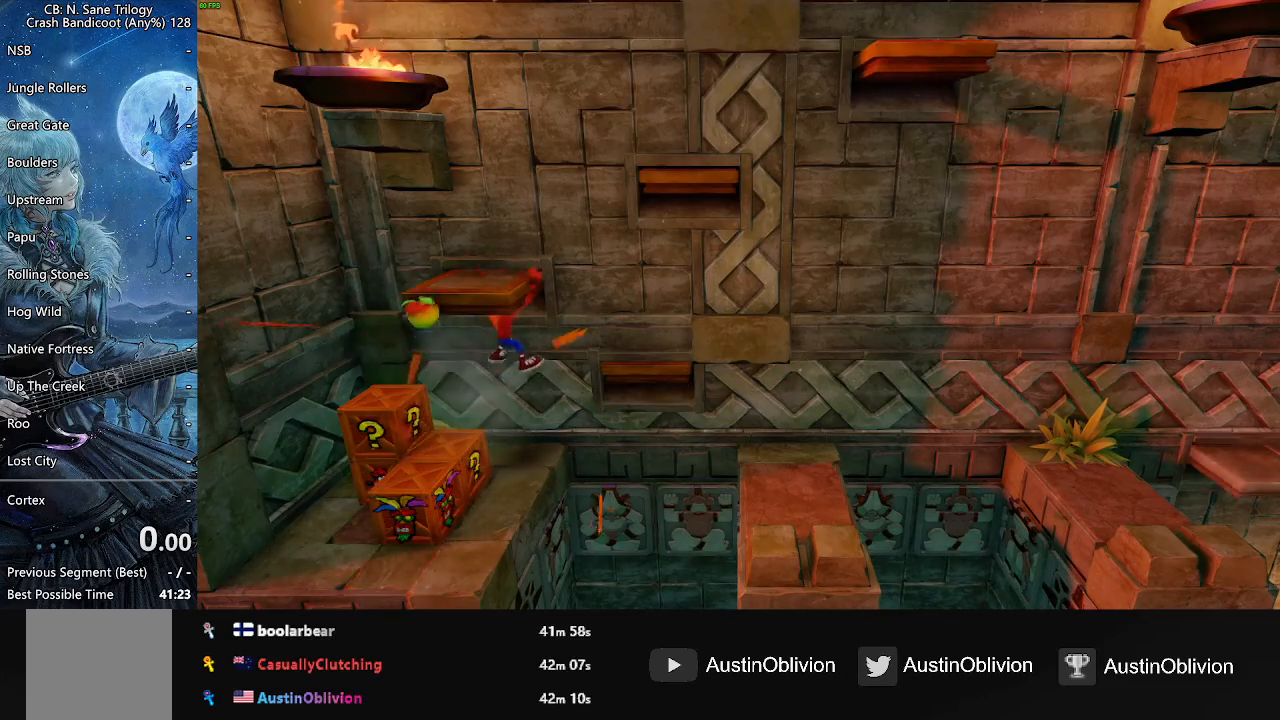
{"buttons": [], "events": [[50, "CROSS", "up"], [500, "DPAD_UP", "up"]]}
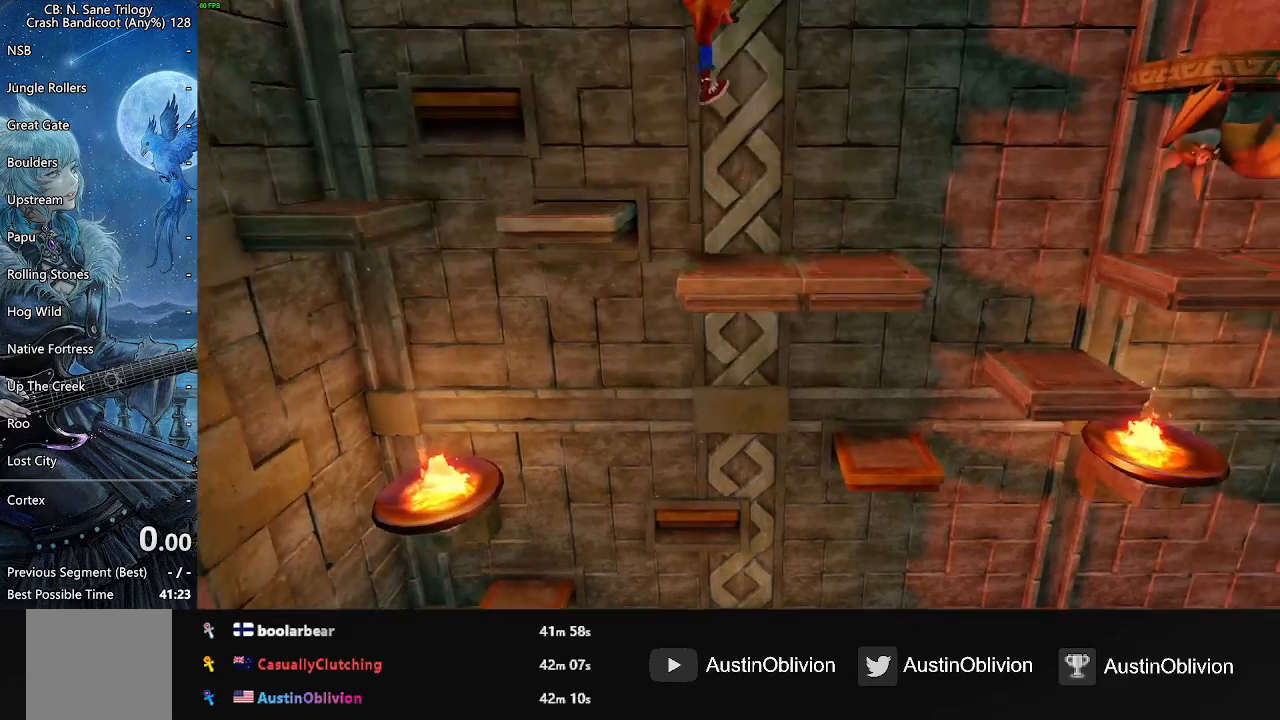
{"buttons": [], "events": []}
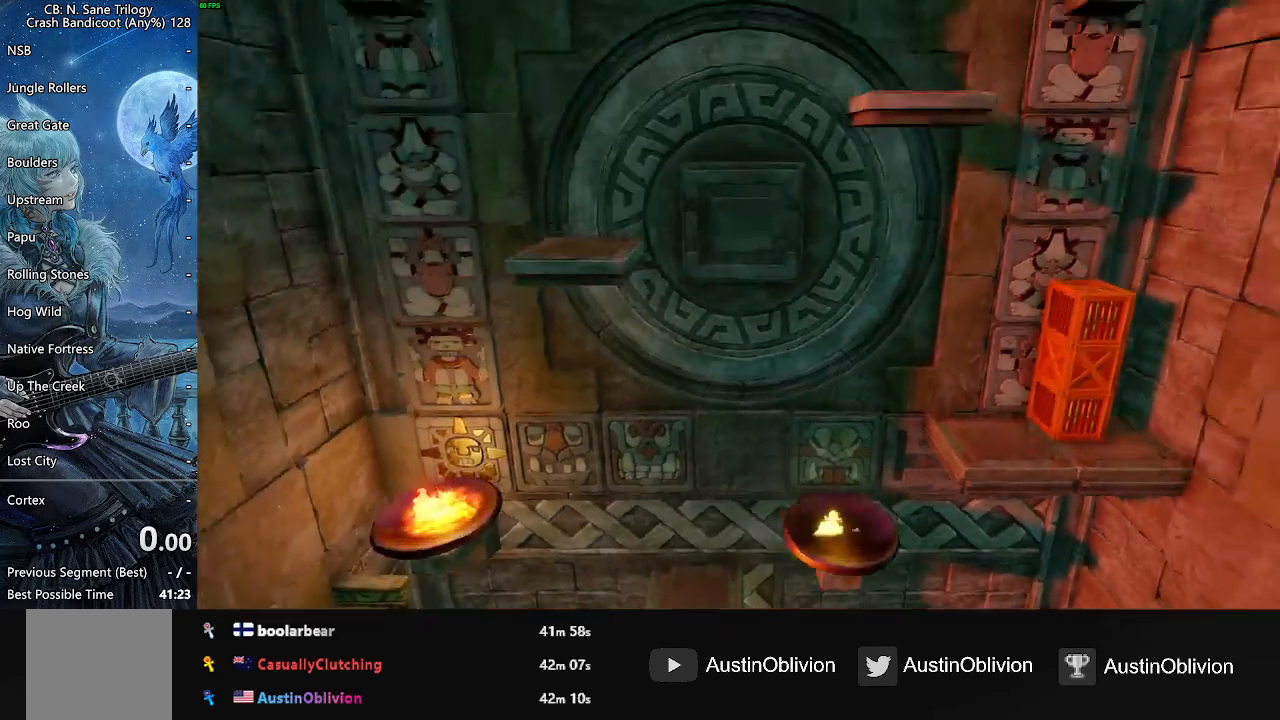
{"buttons": [], "events": []}
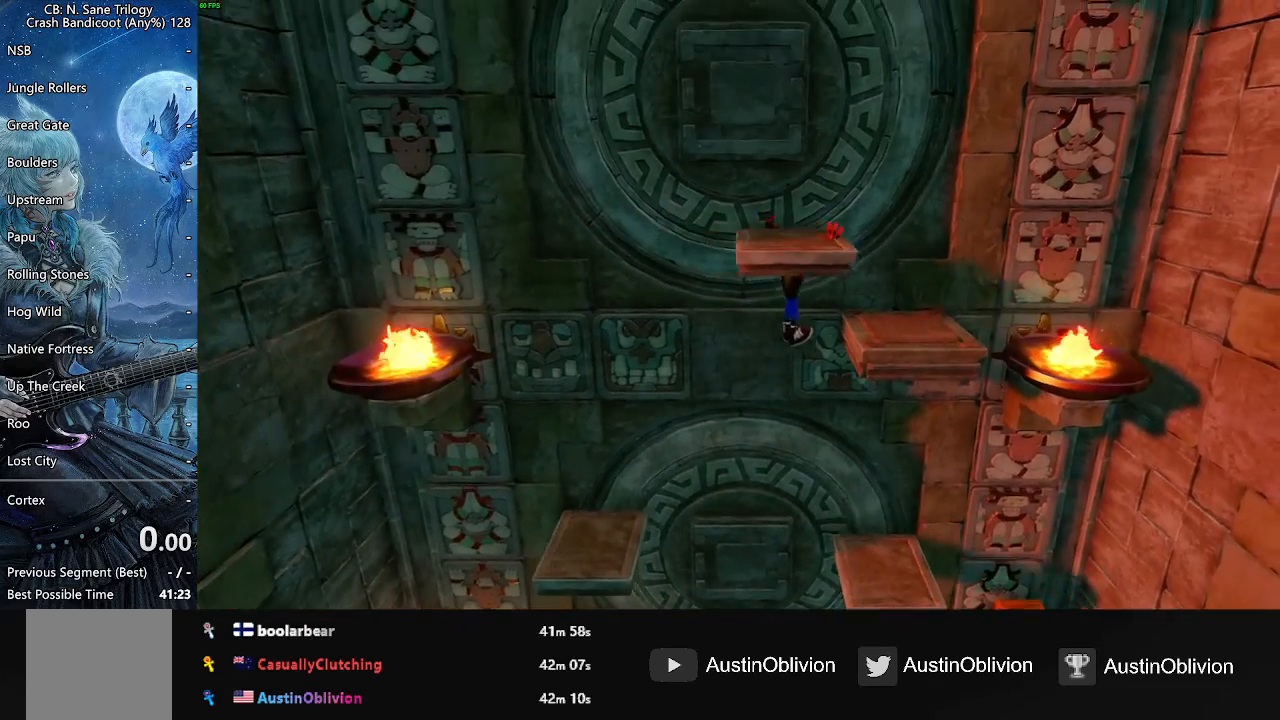
{"buttons": [], "events": []}
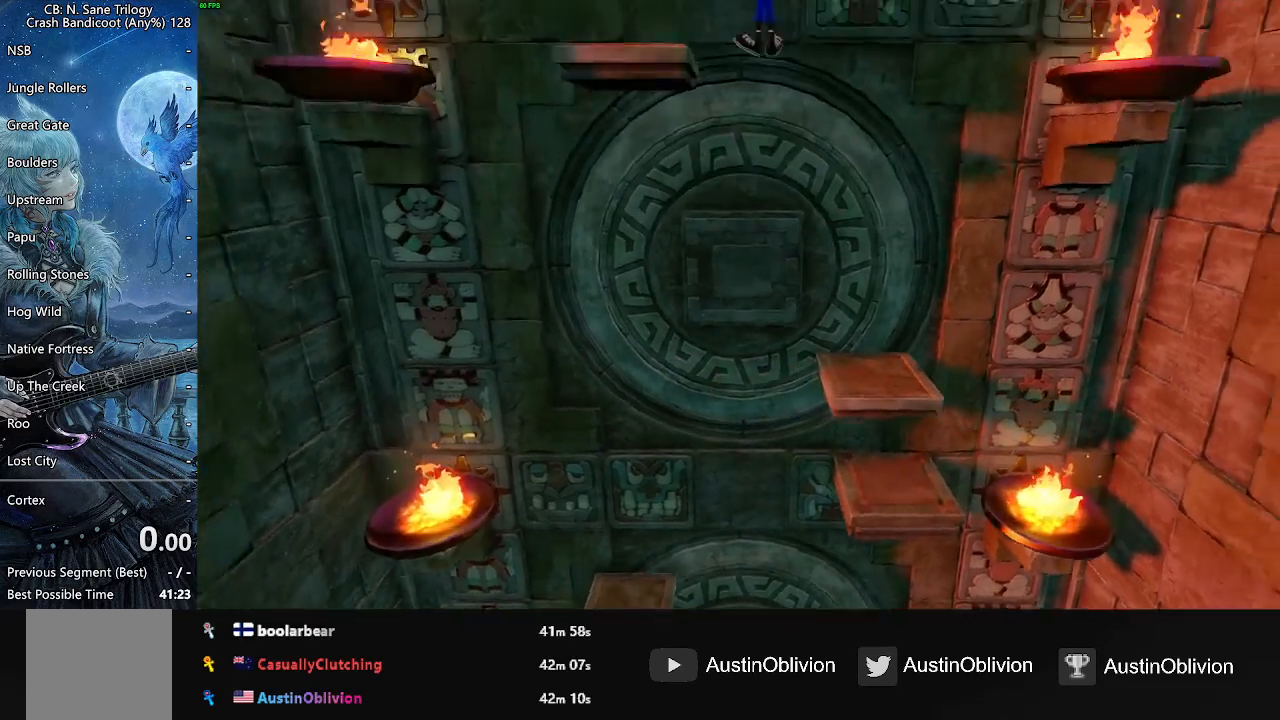
{"buttons": [], "events": [[433, "DPAD_UP", "down"], [483, "DPAD_UP", "up"]]}